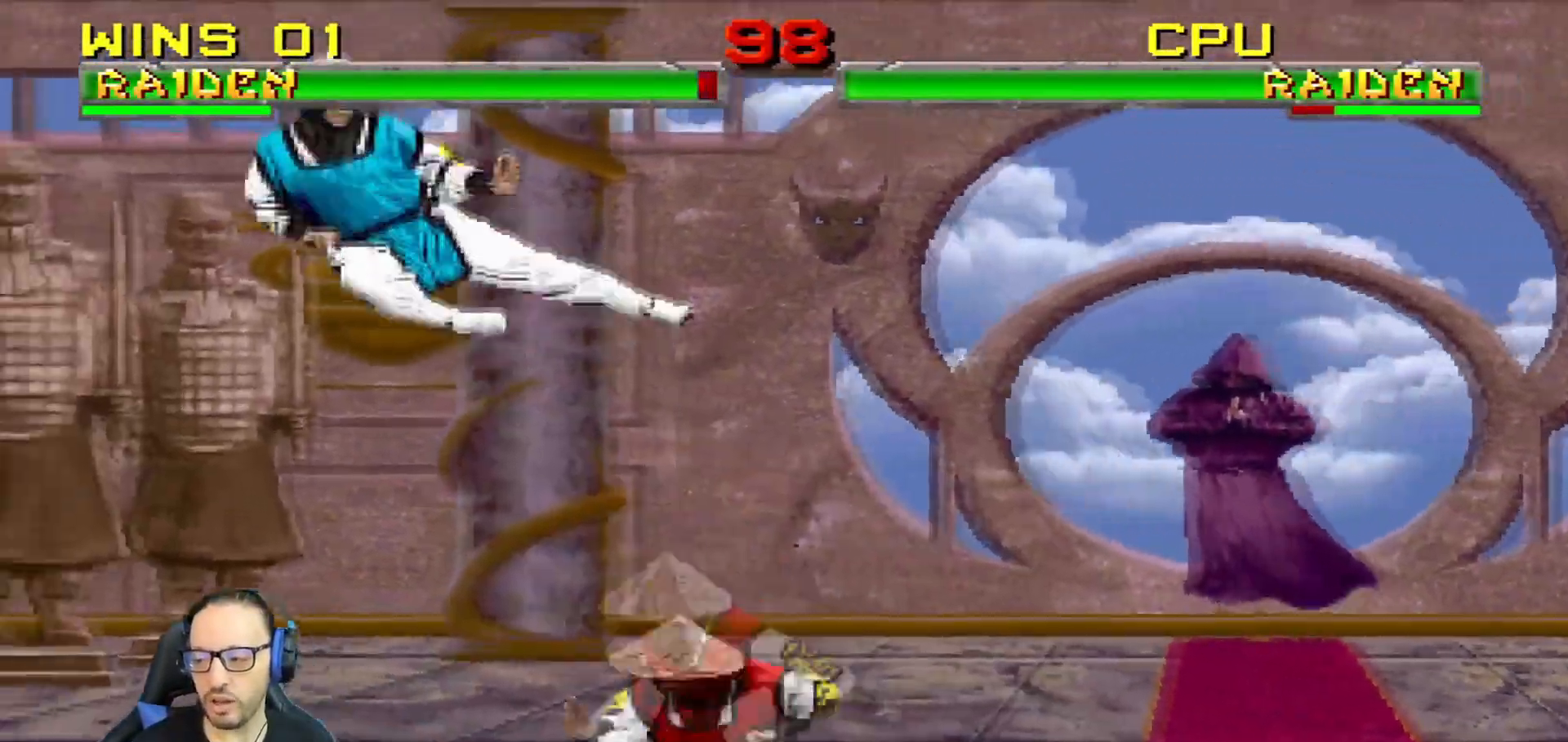
Gameplay with a controller (PlayStation layout); each line is a JSON object with the inputs held at the frame after it. "events" lists button and stick changes between this image and that frame as [ms after this image, input, new state], when the widget could be followed in between.
{"buttons": [], "left_stick": "center", "right_stick": "up"}
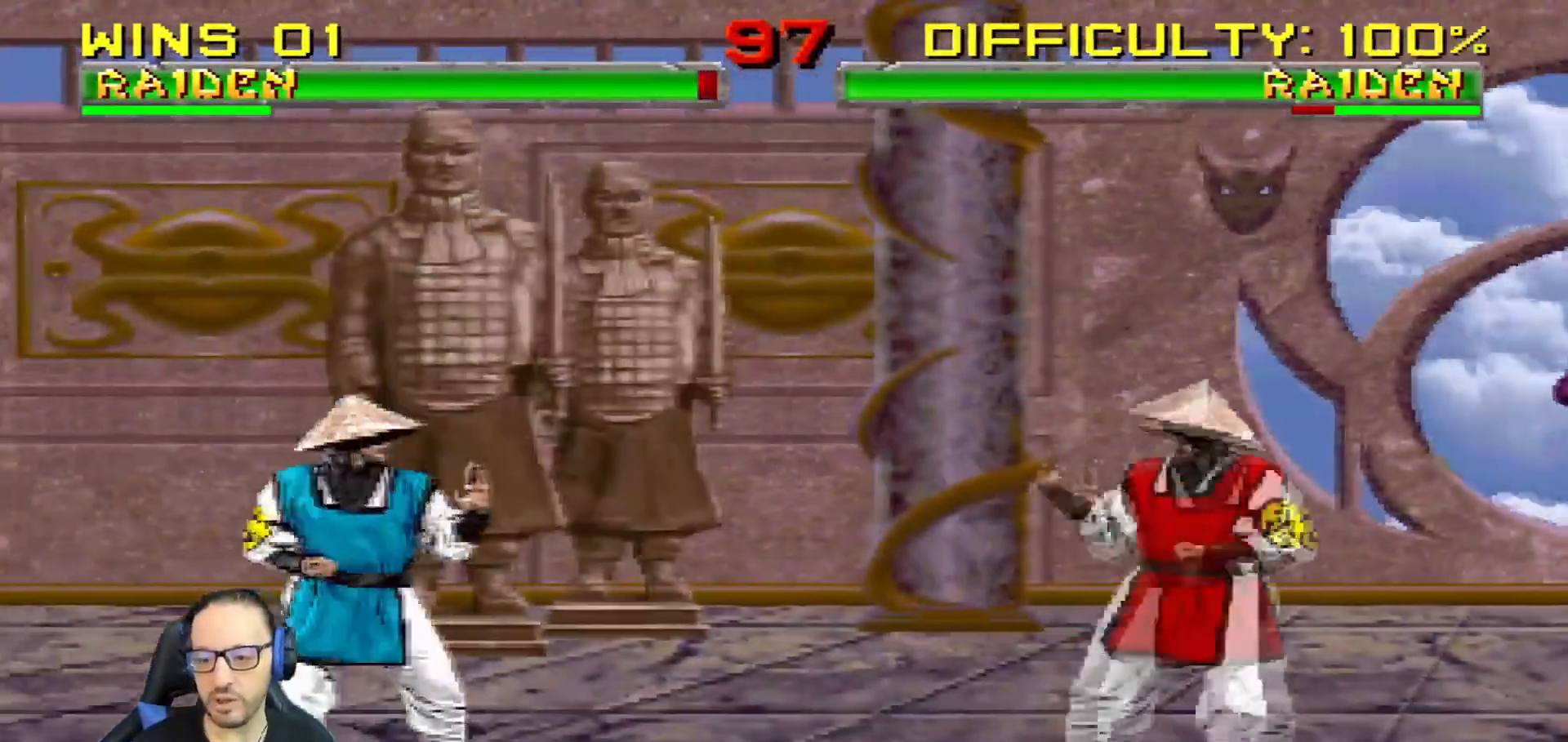
{"buttons": ["SQUARE", "L1"], "left_stick": "center", "right_stick": "center", "events": [[16, "right_stick", "center"], [66, "DPAD_RIGHT", "down"], [66, "L1", "down"], [100, "DPAD_UP", "down"], [400, "DPAD_UP", "up"], [417, "DPAD_RIGHT", "up"], [450, "SQUARE", "down"]]}
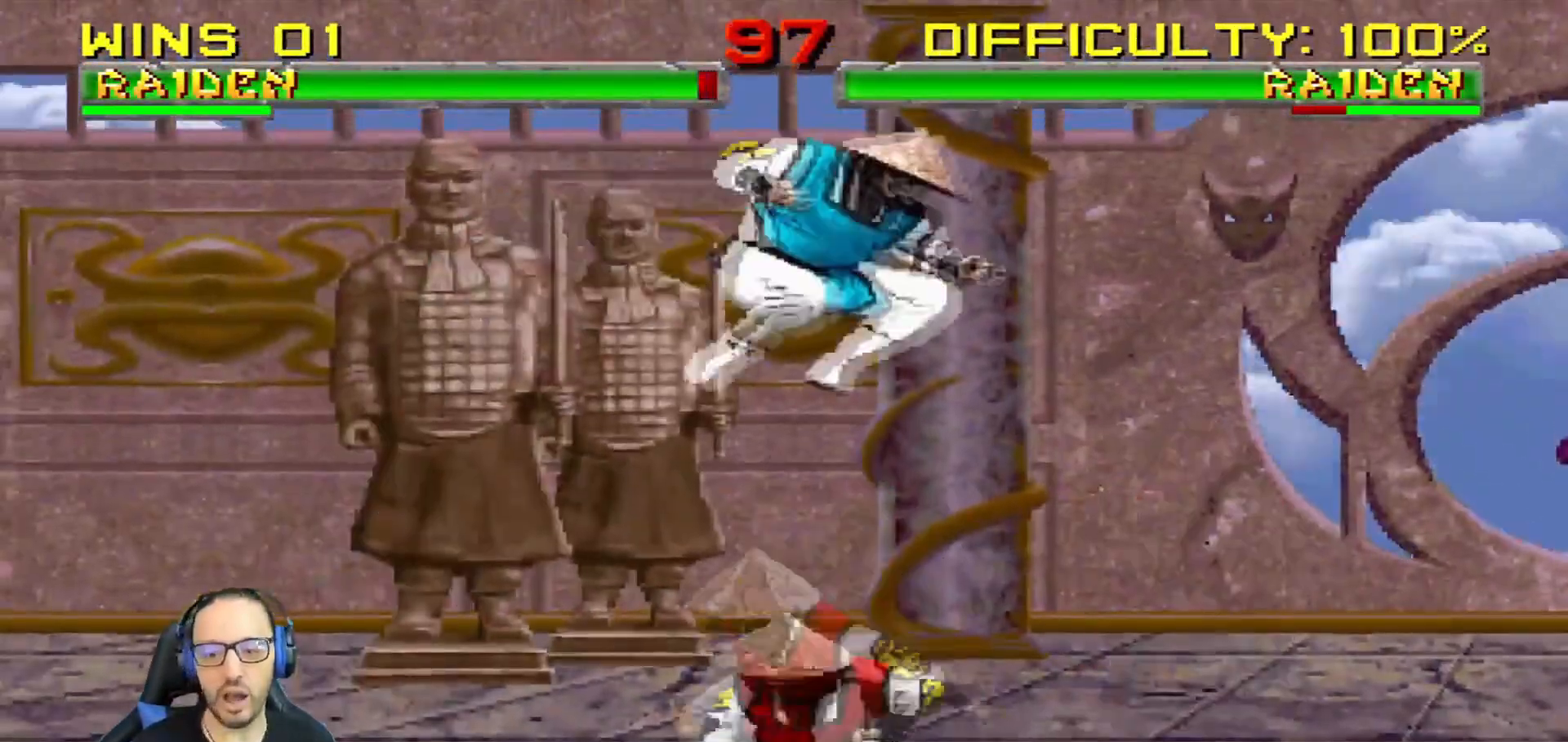
{"buttons": ["TRIANGLE", "L1", "DPAD_UP", "DPAD_RIGHT"], "left_stick": "center", "right_stick": "center"}
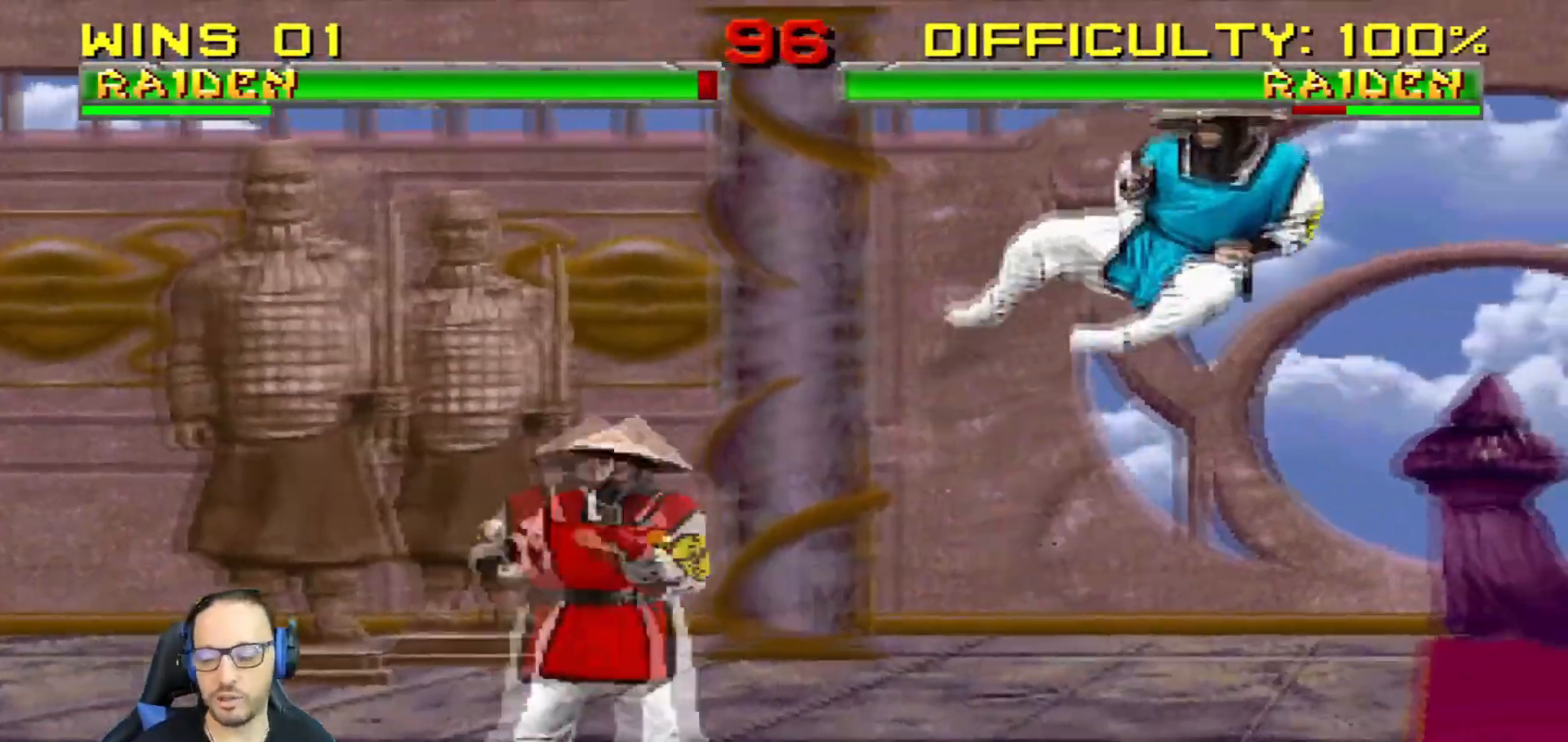
{"buttons": ["CROSS", "DPAD_RIGHT"], "left_stick": "center", "right_stick": "center", "events": [[83, "DPAD_RIGHT", "up"], [83, "DPAD_UP", "up"], [133, "L1", "up"], [266, "DPAD_DOWN", "down"], [266, "TRIANGLE", "up"], [300, "DPAD_RIGHT", "down"], [383, "DPAD_DOWN", "up"], [400, "CROSS", "down"]]}